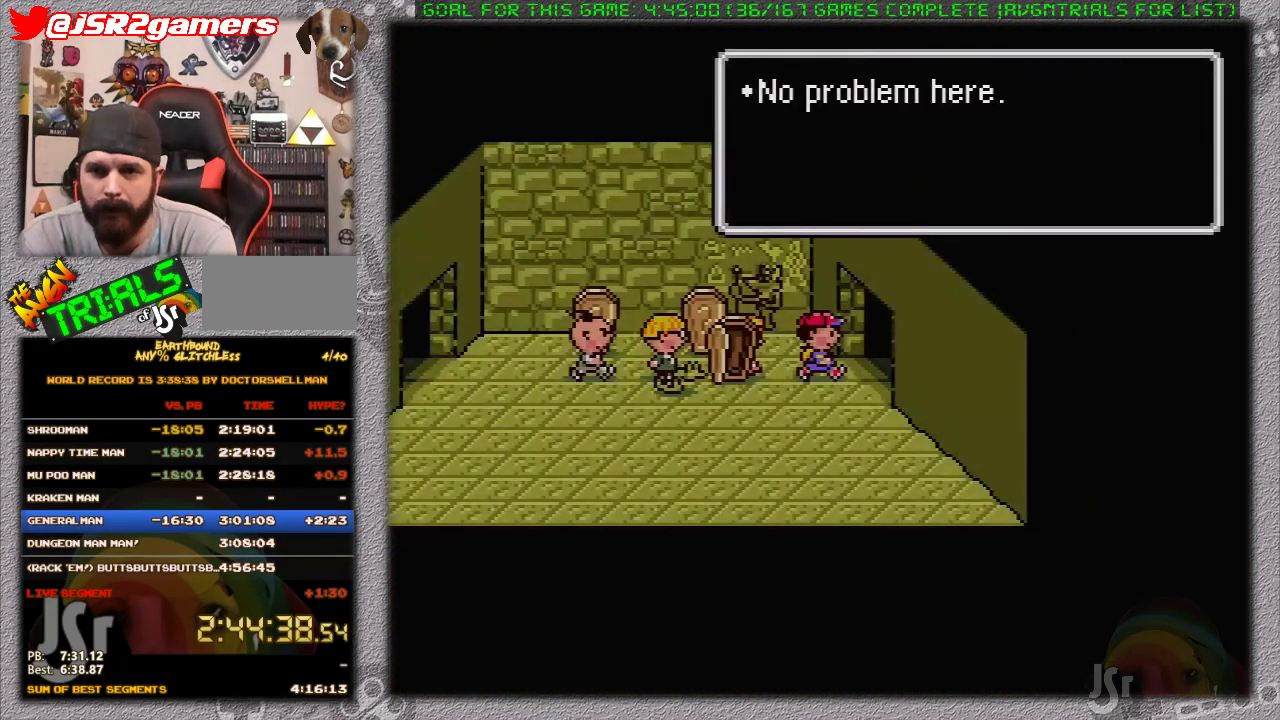
Gameplay with a controller (Nintendo layout); each line is a JSON object with the inputs held at the frame after it. "events" lists button and stick changes between this image and that frame as [ms after this image, input, new state], when the widget could be followed in between. Not read: L3 R3.
{"buttons": [], "events": [[50, "A", "up"], [150, "L1", "up"], [250, "DPAD_RIGHT", "up"]]}
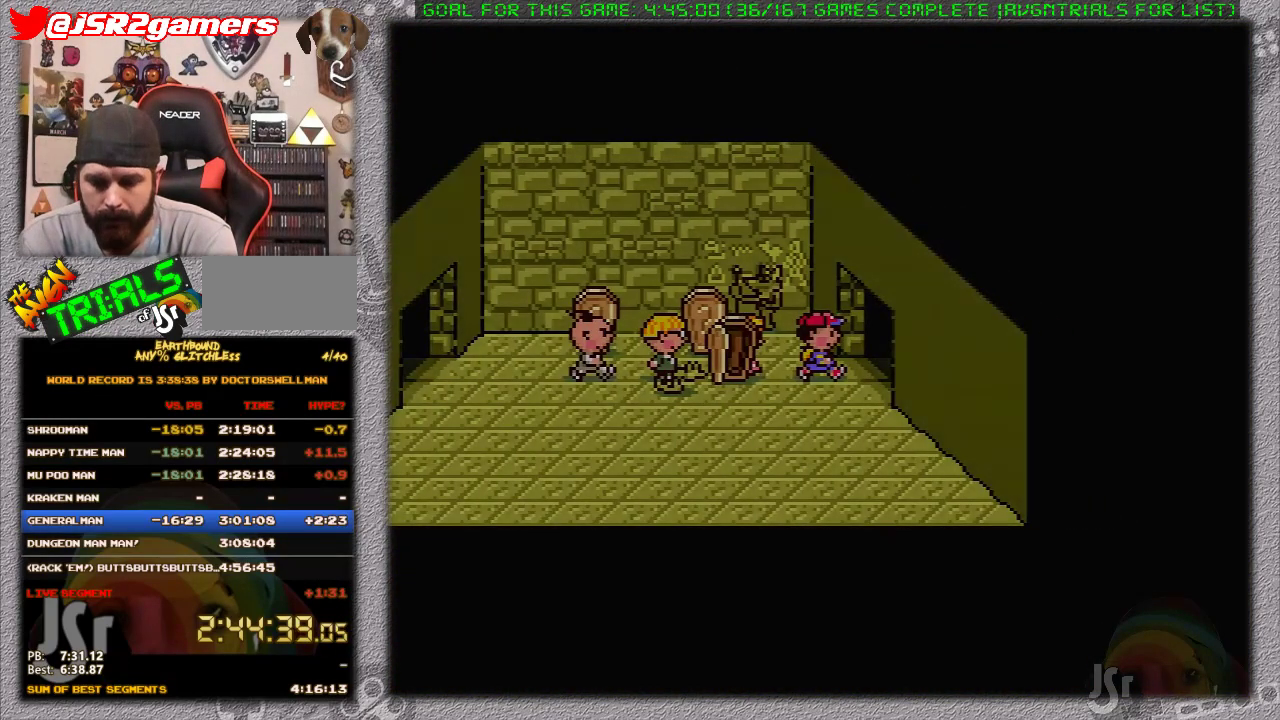
{"buttons": [], "events": []}
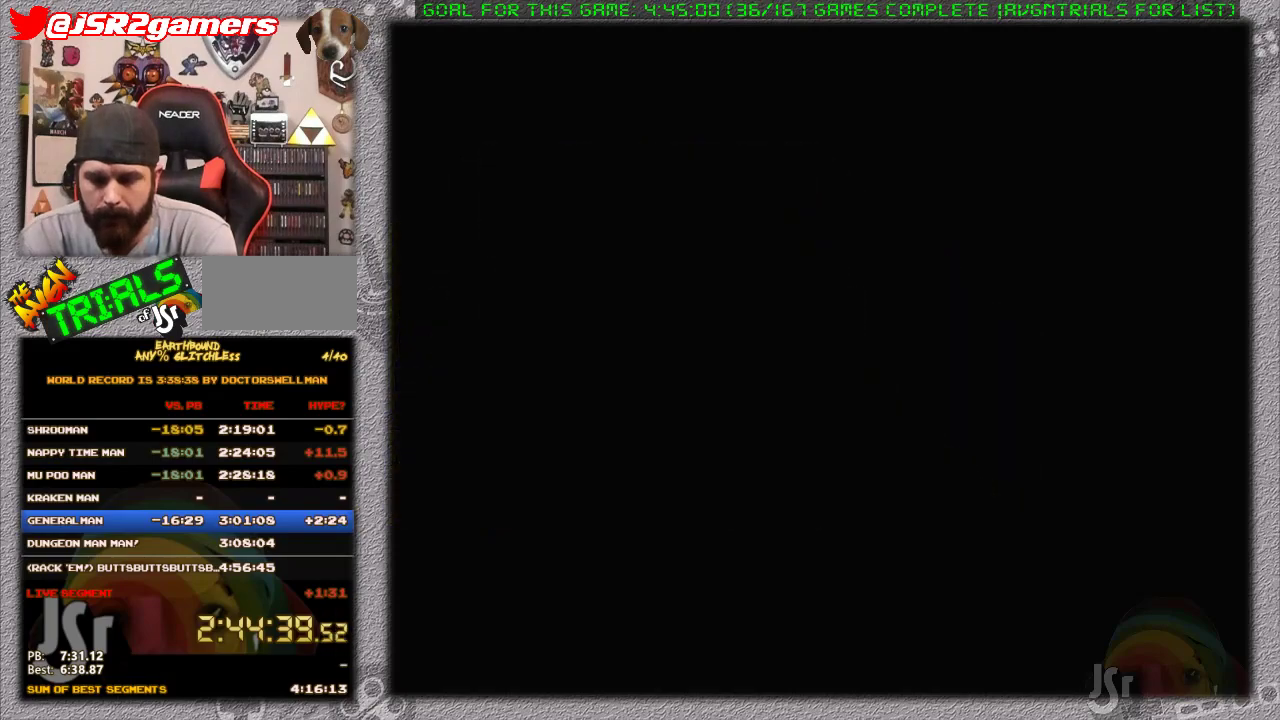
{"buttons": [], "events": []}
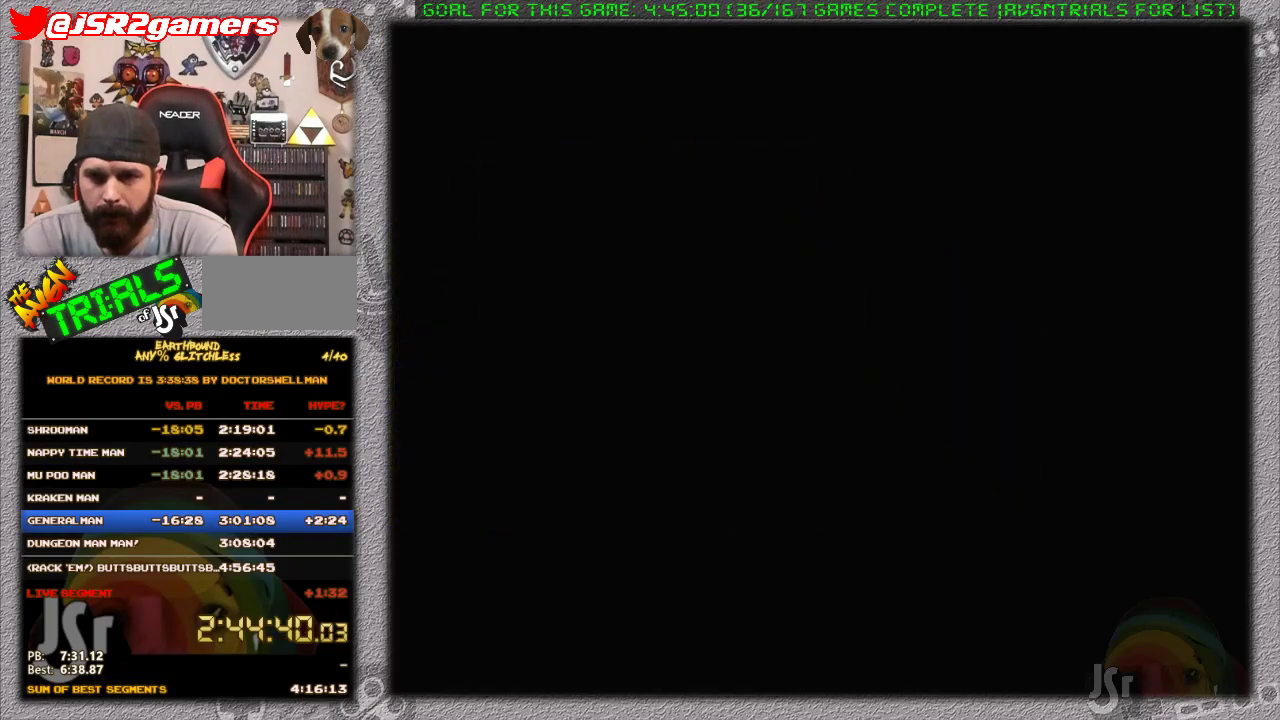
{"buttons": [], "events": []}
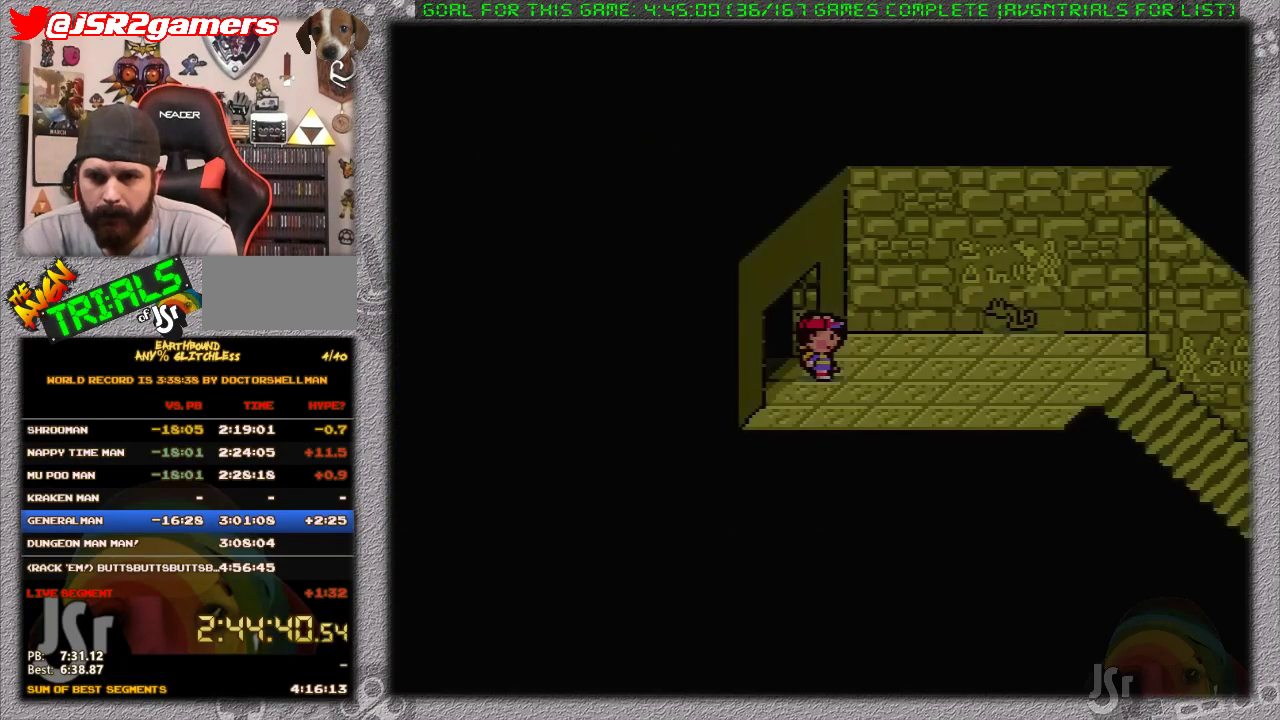
{"buttons": [], "events": []}
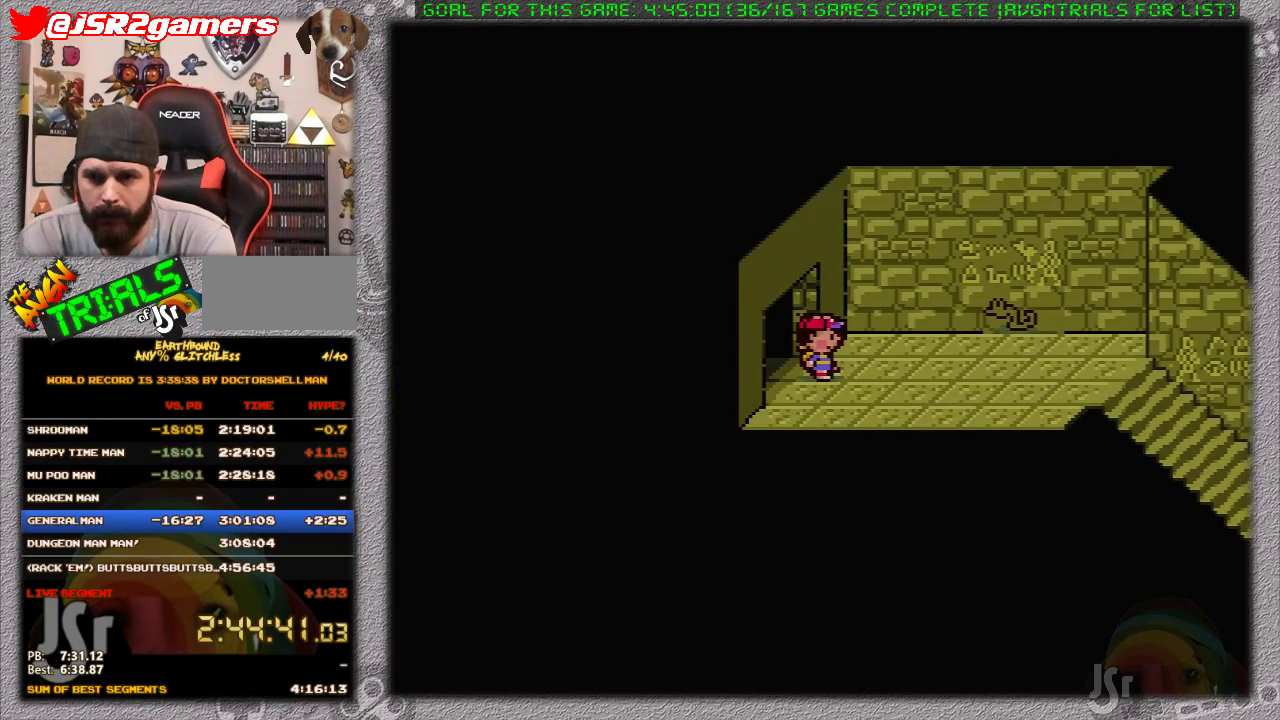
{"buttons": ["DPAD_RIGHT"], "events": [[33, "DPAD_DOWN", "down"], [117, "DPAD_RIGHT", "down"], [183, "DPAD_DOWN", "up"]]}
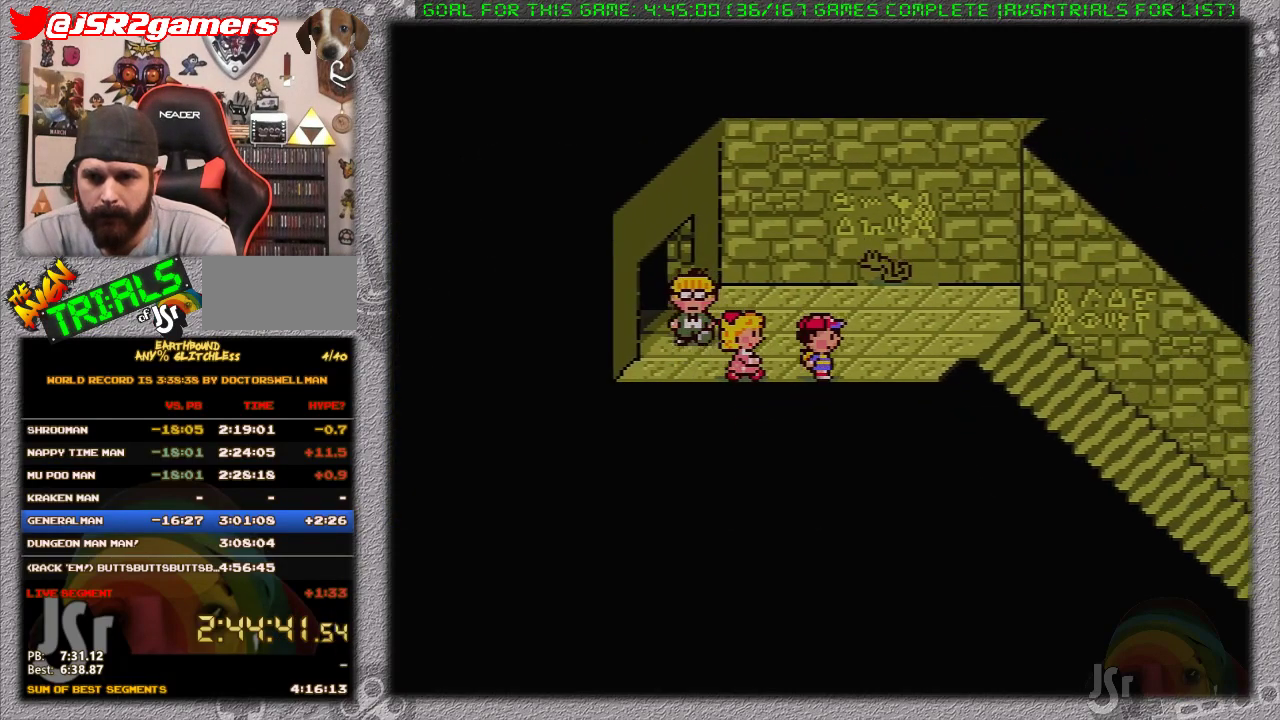
{"buttons": ["DPAD_RIGHT"], "events": [[150, "DPAD_UP", "down"], [267, "DPAD_UP", "up"]]}
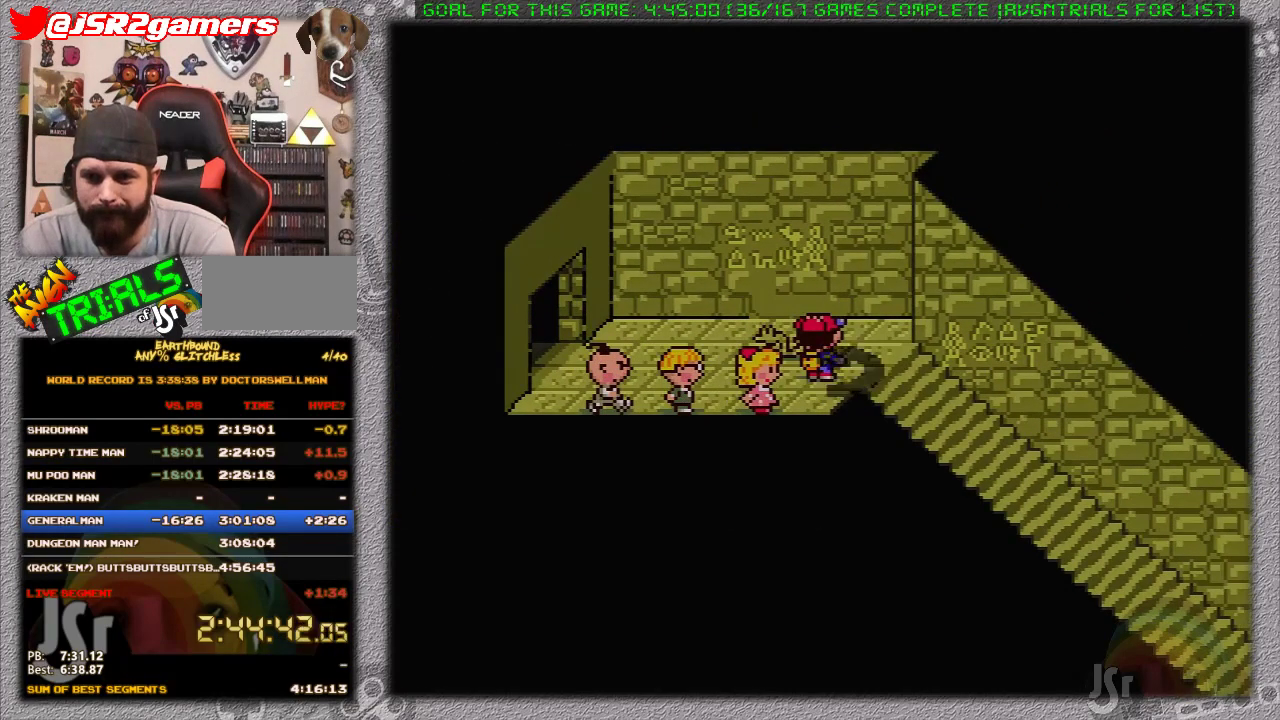
{"buttons": [], "events": [[83, "DPAD_RIGHT", "up"]]}
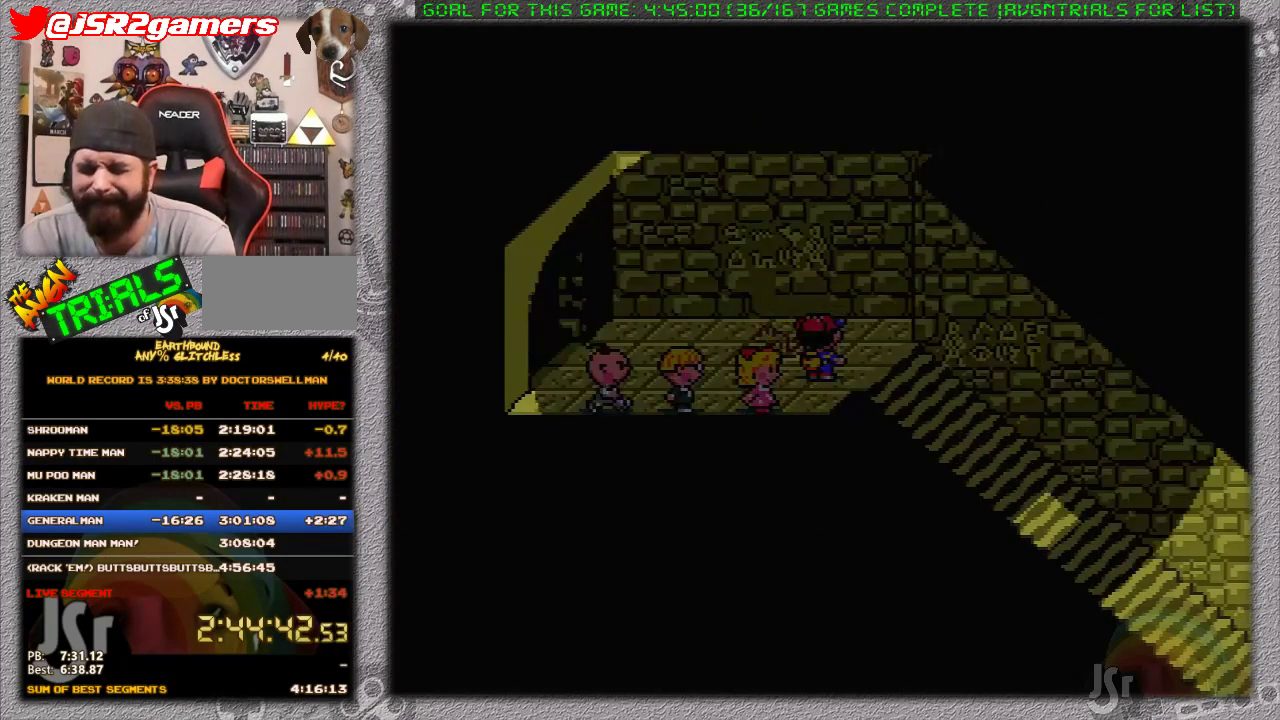
{"buttons": [], "events": []}
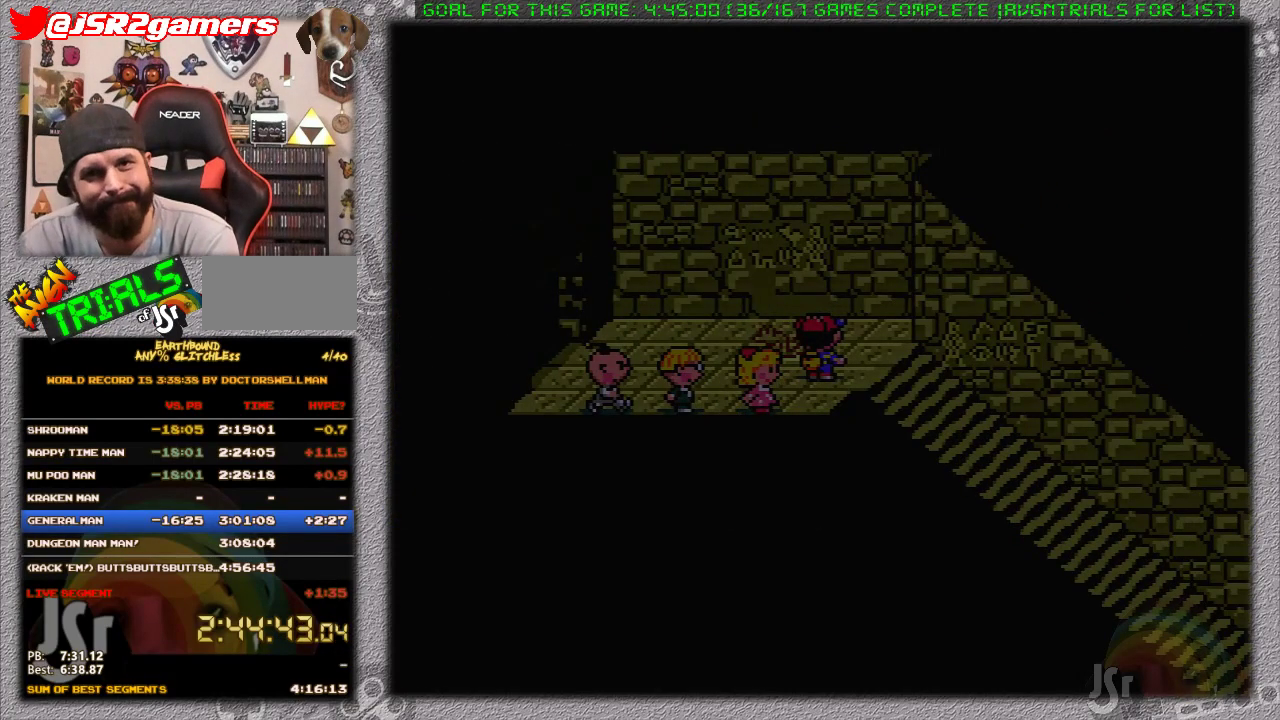
{"buttons": [], "events": []}
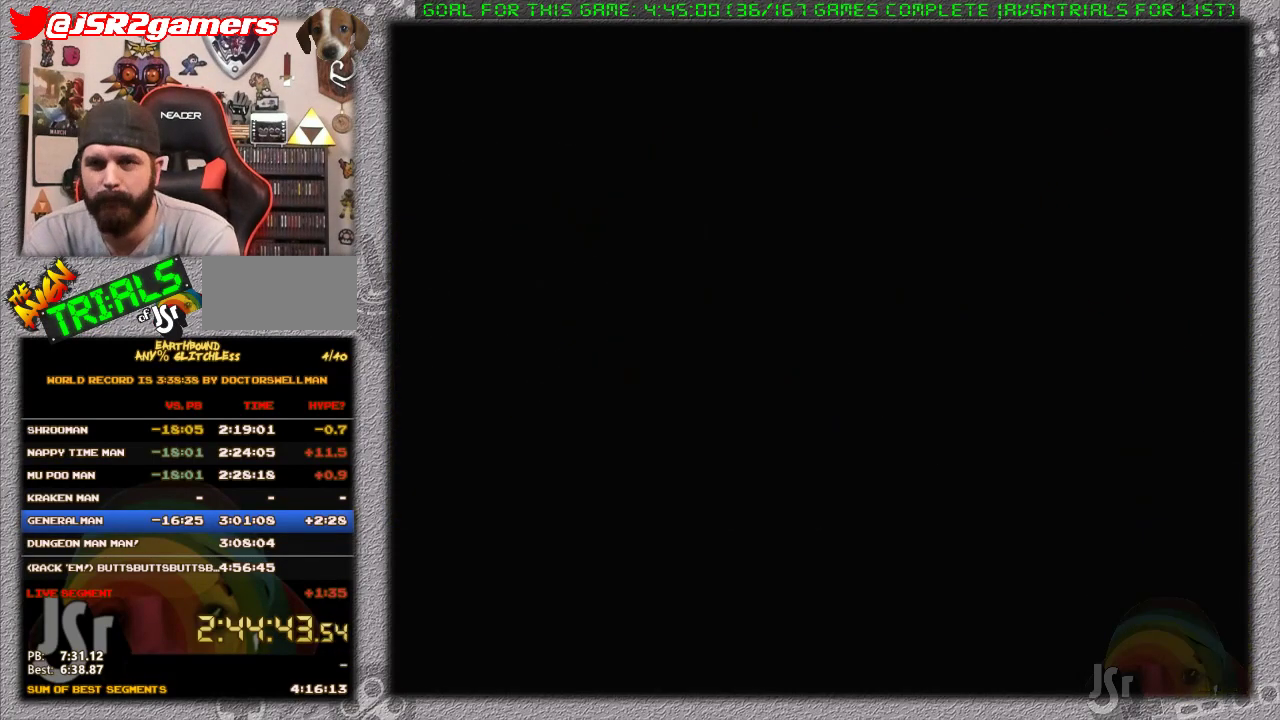
{"buttons": [], "events": [[100, "A", "down"], [167, "A", "up"], [283, "A", "down"], [350, "A", "up"]]}
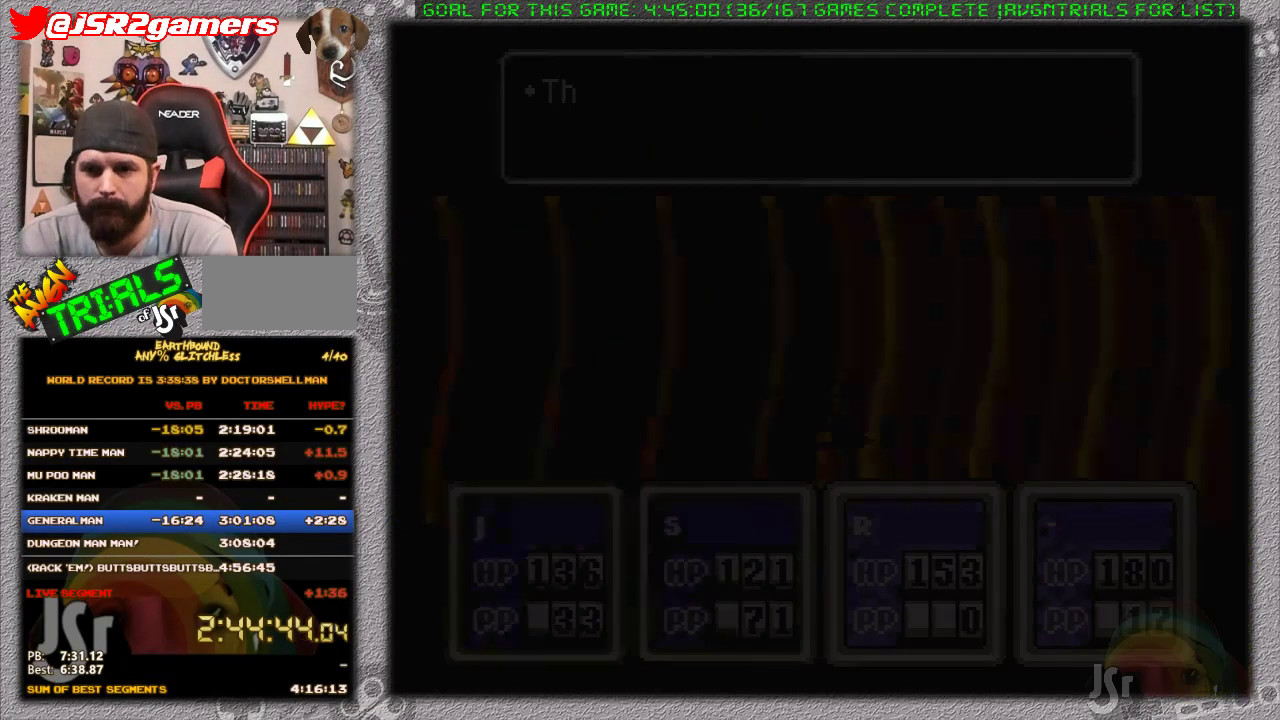
{"buttons": ["A"], "events": [[500, "A", "down"]]}
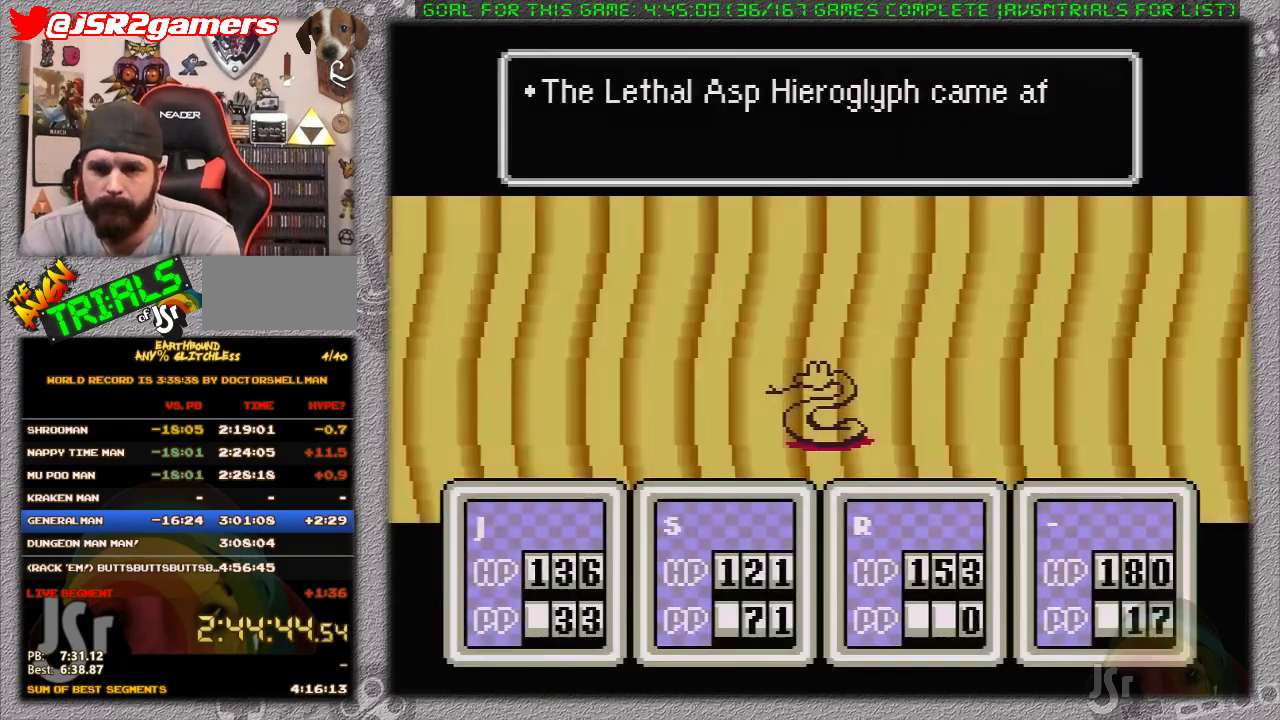
{"buttons": [], "events": [[133, "A", "up"], [250, "A", "down"], [383, "A", "up"]]}
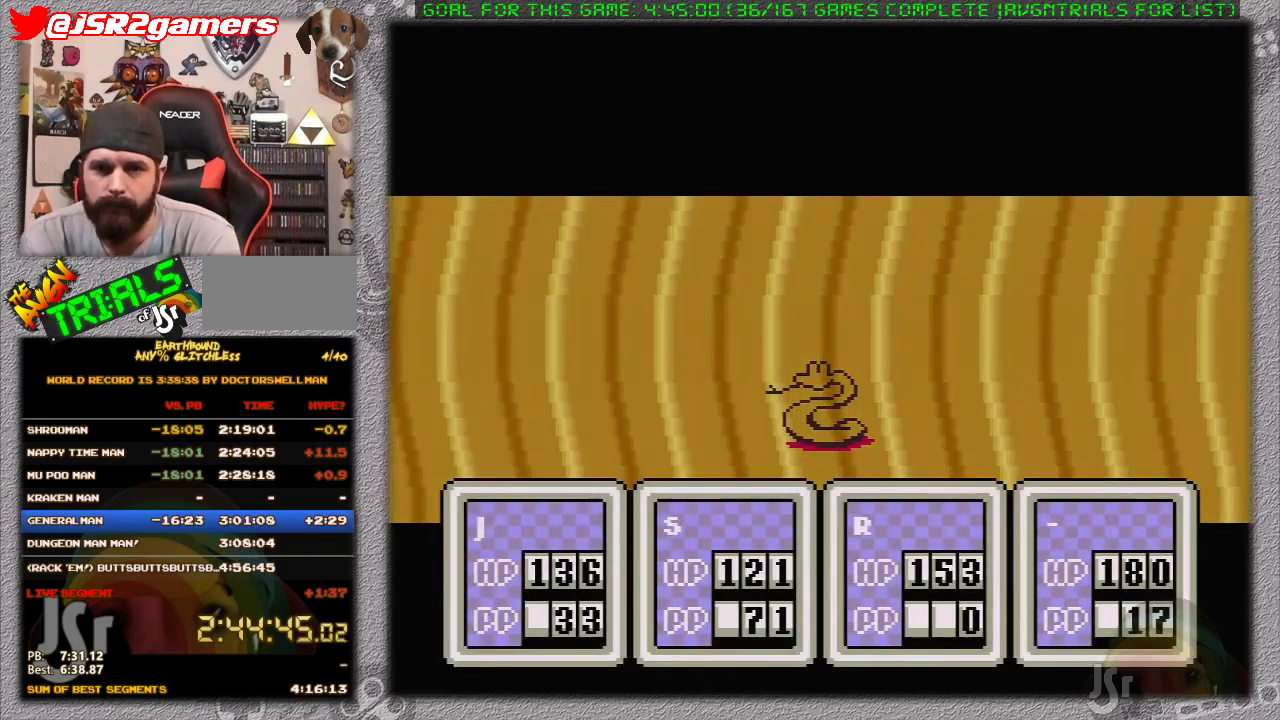
{"buttons": [], "events": [[33, "DPAD_DOWN", "down"], [100, "A", "down"], [100, "DPAD_DOWN", "up"], [217, "A", "up"], [350, "DPAD_UP", "down"], [467, "DPAD_UP", "up"]]}
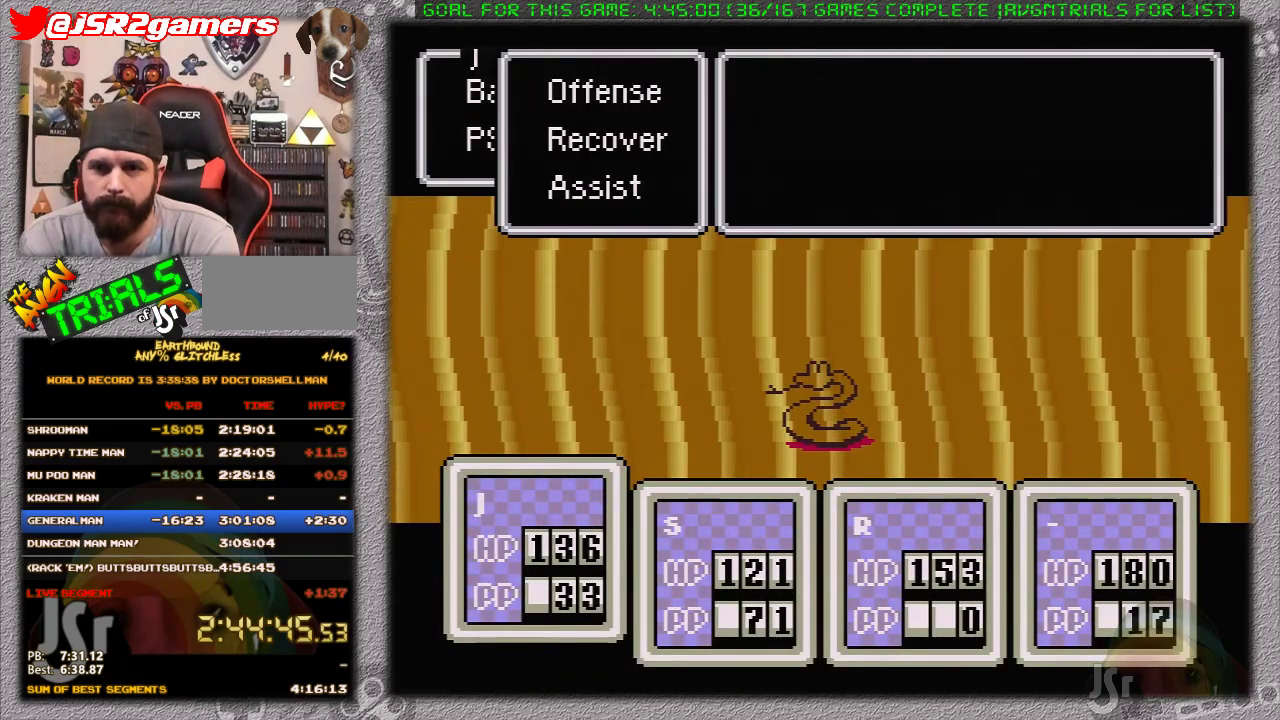
{"buttons": [], "events": [[100, "A", "down"], [250, "A", "up"], [383, "DPAD_DOWN", "down"], [500, "DPAD_DOWN", "up"]]}
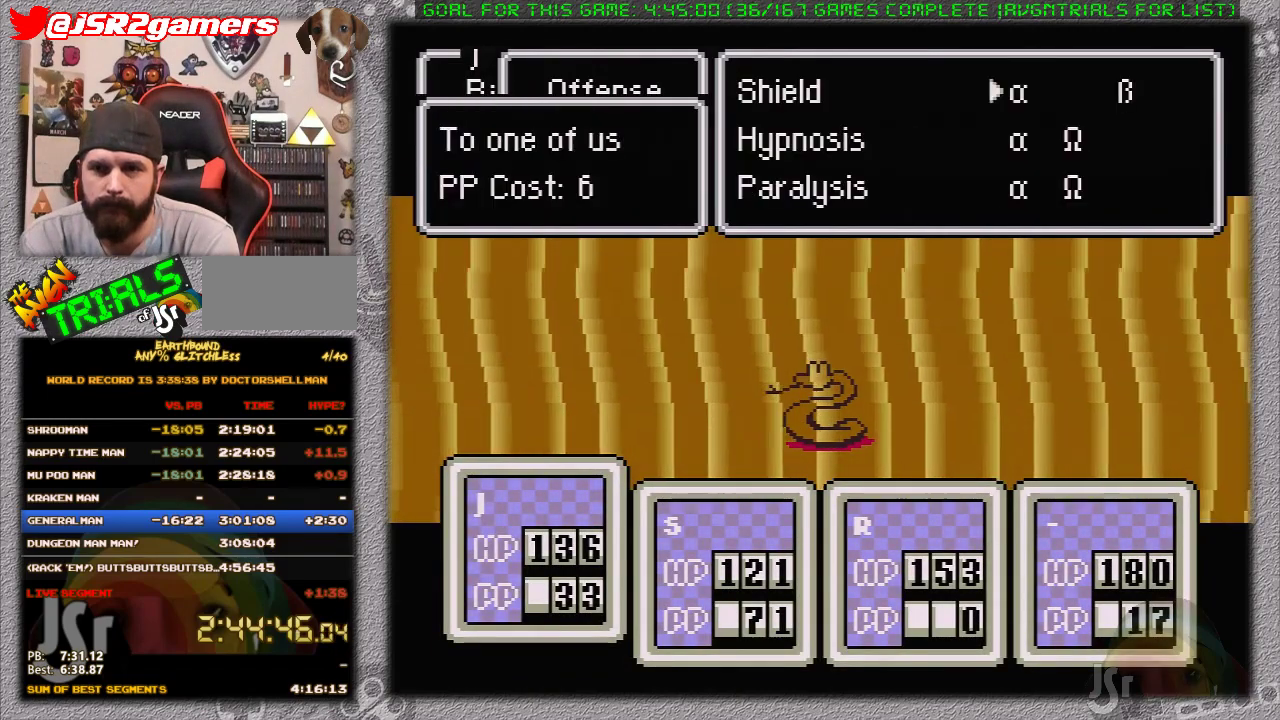
{"buttons": ["A"], "events": [[117, "A", "down"], [283, "A", "up"], [450, "A", "down"]]}
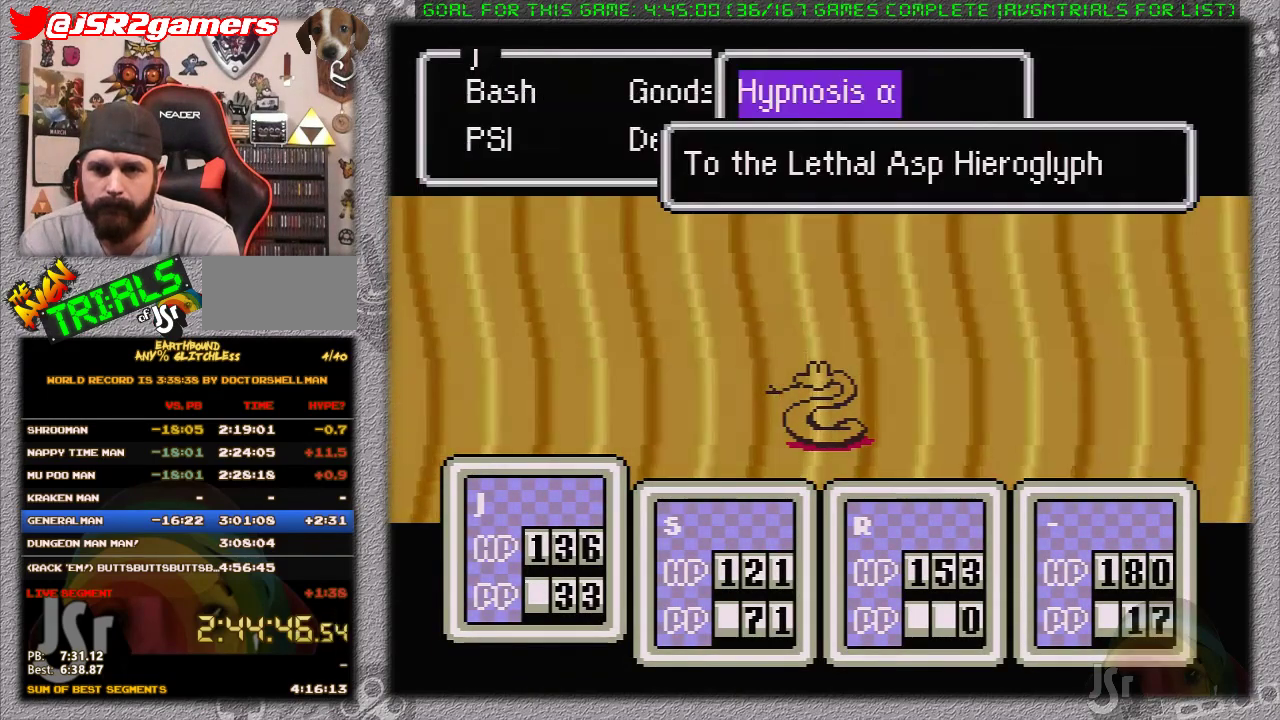
{"buttons": [], "events": [[100, "A", "up"], [200, "DPAD_DOWN", "down"], [267, "DPAD_DOWN", "up"], [367, "DPAD_RIGHT", "down"], [450, "DPAD_RIGHT", "up"]]}
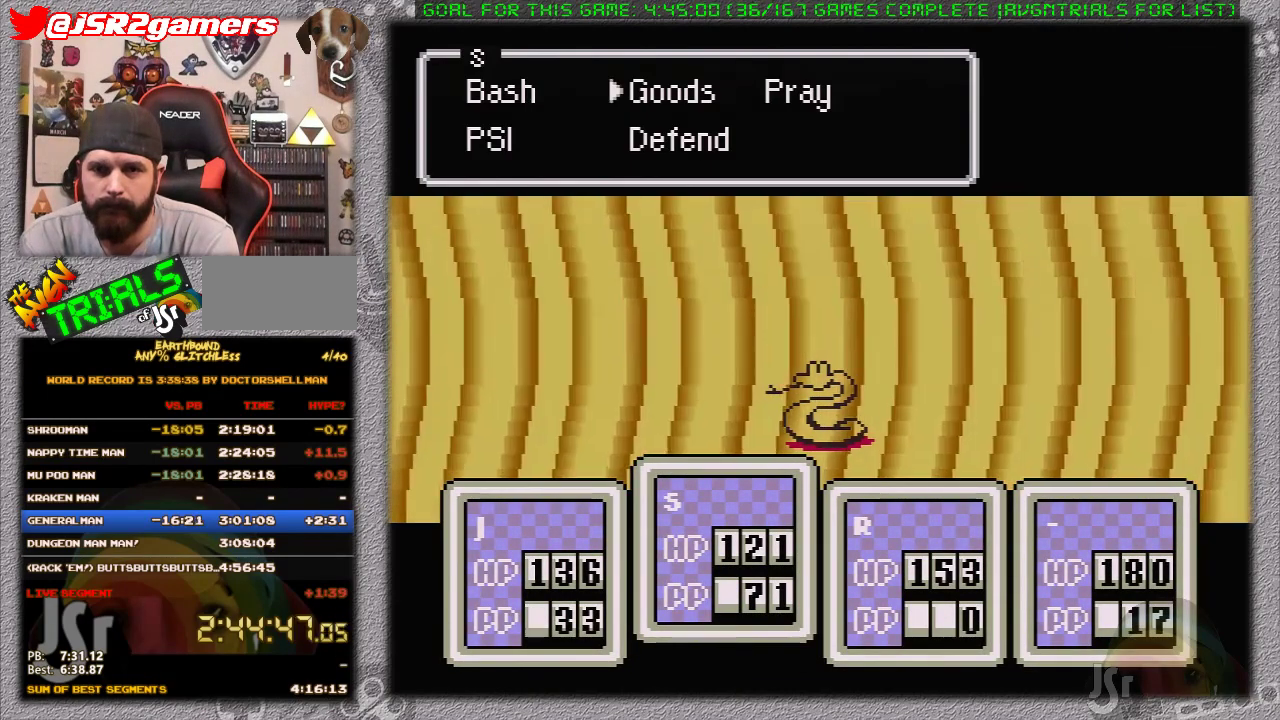
{"buttons": ["DPAD_DOWN"], "events": [[83, "DPAD_DOWN", "down"], [167, "A", "down"], [167, "DPAD_DOWN", "up"], [367, "A", "up"], [417, "DPAD_DOWN", "down"]]}
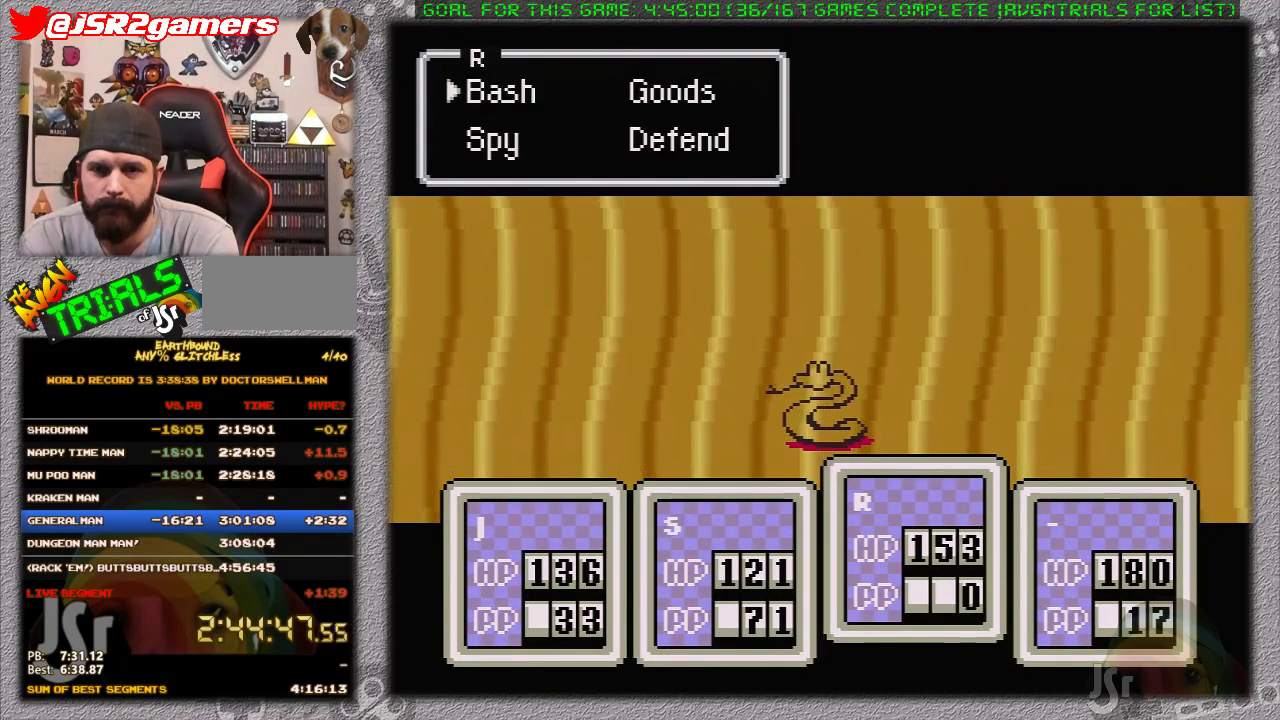
{"buttons": [], "events": [[17, "DPAD_DOWN", "up"], [117, "DPAD_RIGHT", "down"], [150, "A", "down"], [200, "DPAD_RIGHT", "up"], [300, "A", "up"], [367, "DPAD_DOWN", "down"], [450, "DPAD_DOWN", "up"]]}
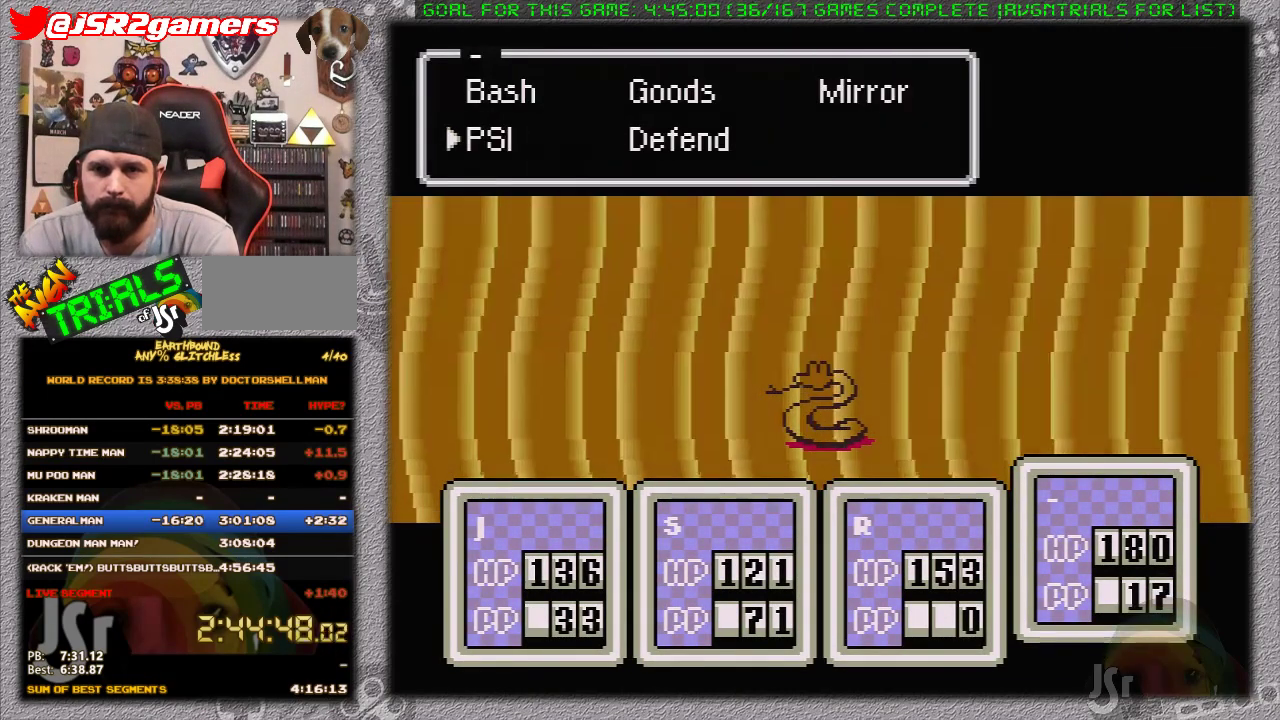
{"buttons": ["A"], "events": [[50, "DPAD_RIGHT", "down"], [83, "A", "down"], [150, "DPAD_RIGHT", "up"], [200, "A", "up"], [350, "A", "down"], [450, "A", "up"], [500, "A", "down"]]}
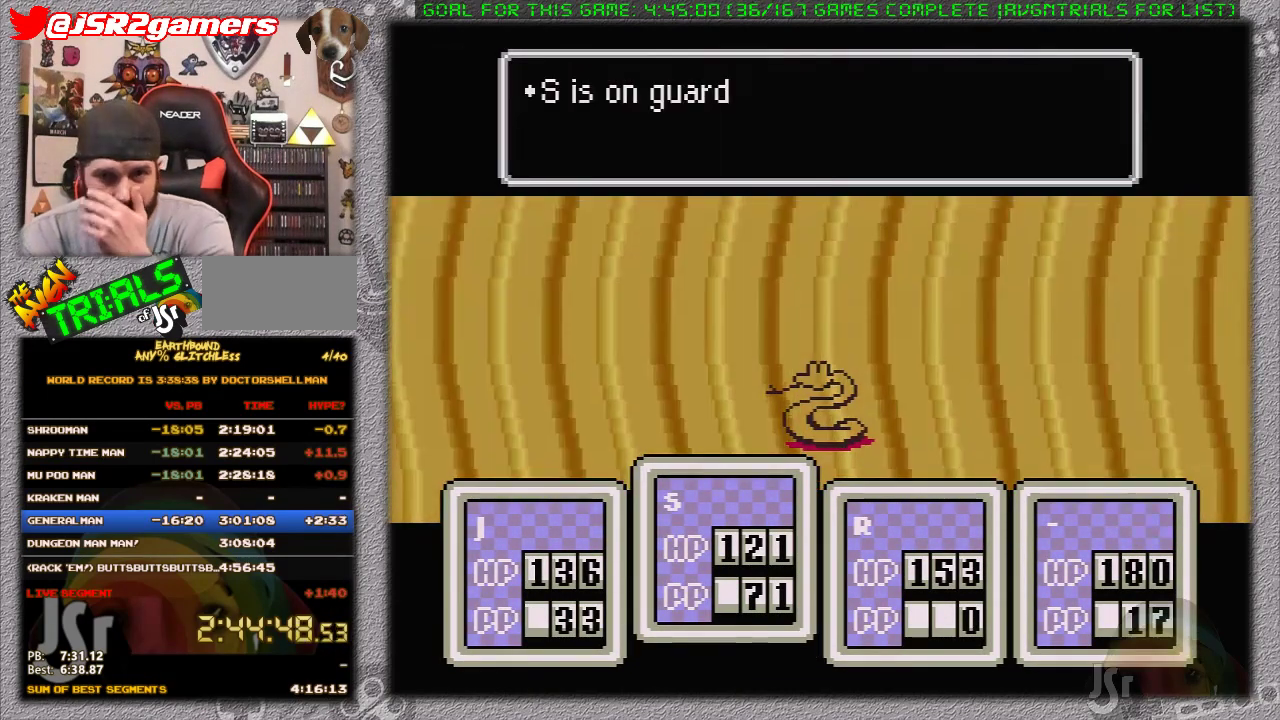
{"buttons": ["A"], "events": [[100, "A", "up"], [167, "A", "down"], [250, "A", "up"], [317, "A", "down"]]}
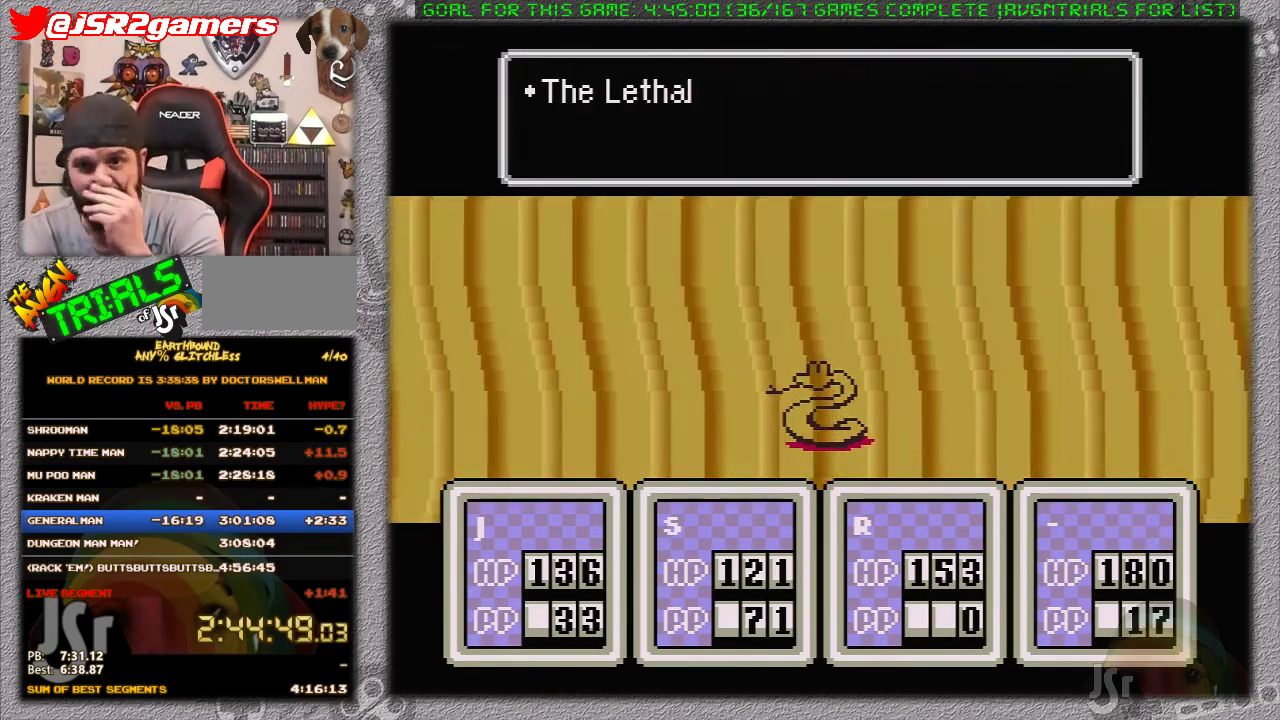
{"buttons": ["A"], "events": [[117, "A", "up"], [167, "A", "down"], [233, "A", "up"], [317, "A", "down"]]}
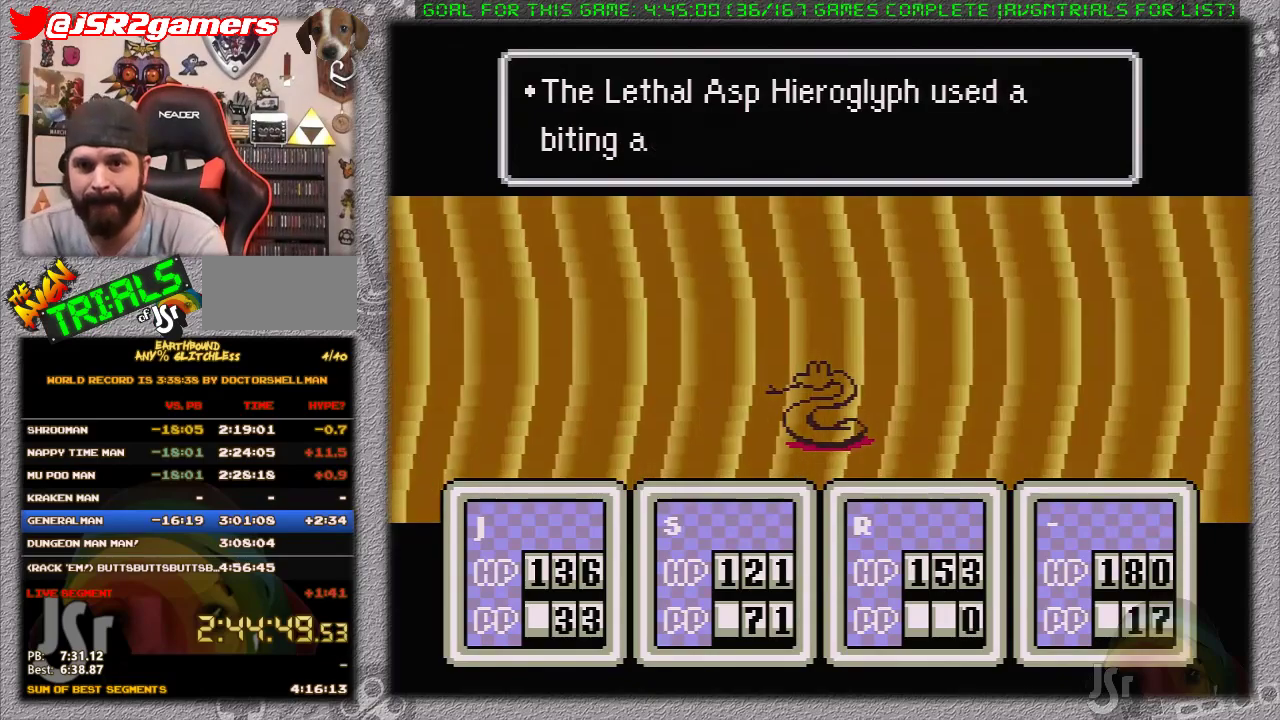
{"buttons": [], "events": [[33, "A", "up"], [100, "A", "down"], [183, "A", "up"], [250, "A", "down"], [350, "A", "up"], [433, "A", "down"], [500, "A", "up"]]}
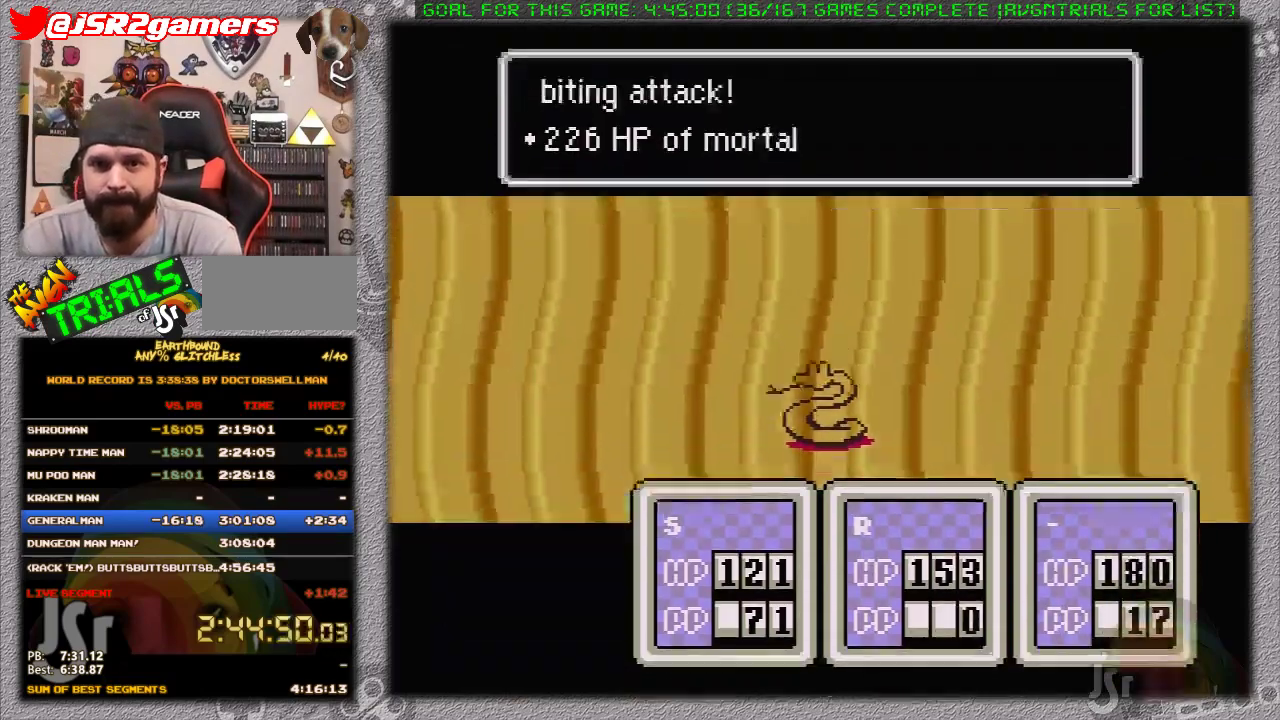
{"buttons": [], "events": [[33, "L1", "down"], [67, "A", "down"], [100, "L1", "up"], [200, "L1", "down"], [300, "A", "up"], [300, "L1", "up"], [367, "A", "down"], [367, "L1", "down"], [450, "A", "up"], [450, "L1", "up"]]}
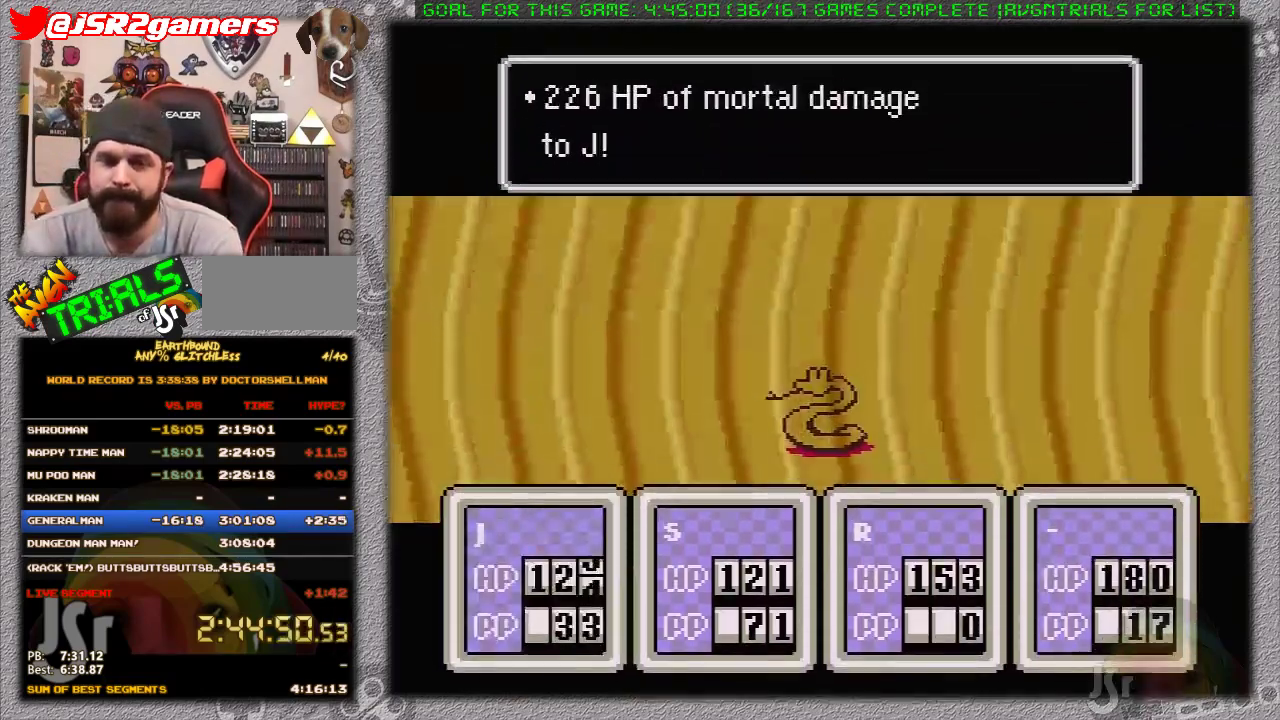
{"buttons": [], "events": [[17, "A", "down"], [17, "L1", "down"], [117, "A", "up"], [117, "L1", "up"], [183, "A", "down"], [183, "L1", "down"], [267, "A", "up"], [267, "L1", "up"], [333, "L1", "down"], [367, "A", "down"], [433, "A", "up"], [433, "L1", "up"]]}
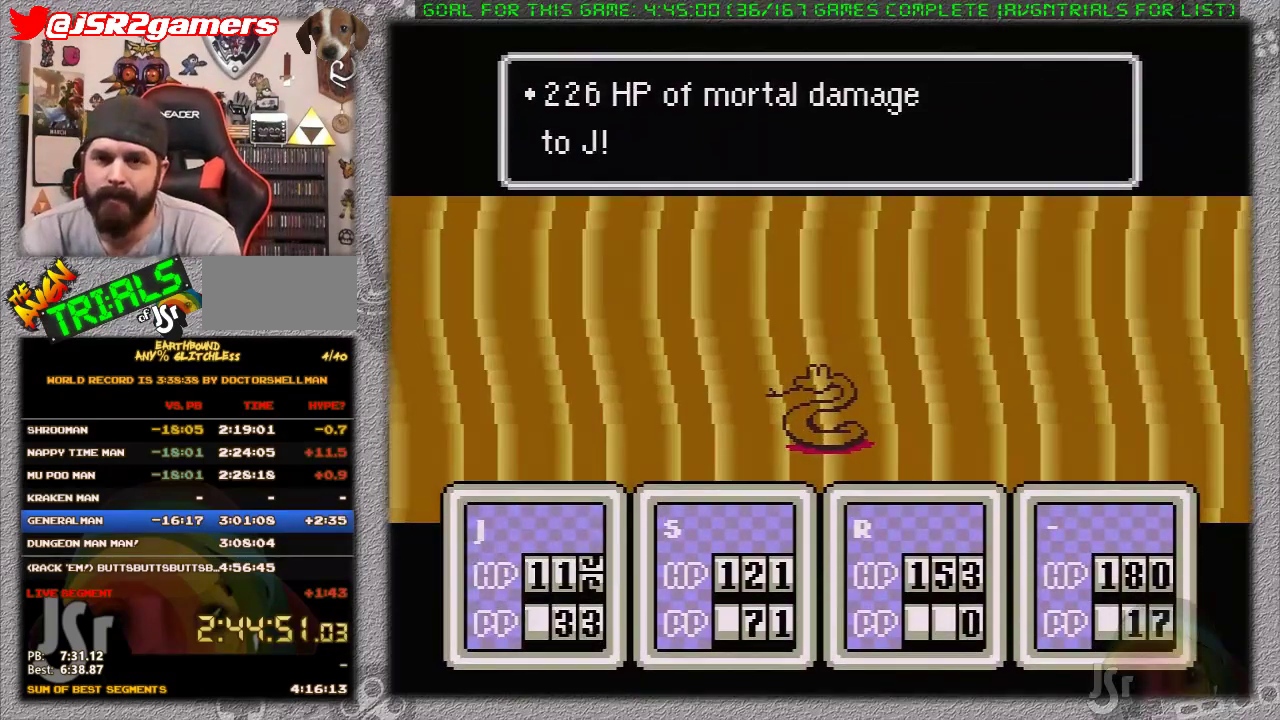
{"buttons": ["A", "L1"], "events": [[17, "A", "down"], [17, "L1", "down"], [83, "L1", "up"], [117, "A", "up"], [167, "A", "down"], [167, "L1", "down"], [233, "L1", "up"], [267, "A", "up"], [333, "A", "down"], [333, "L1", "down"], [400, "L1", "up"], [433, "A", "up"], [483, "A", "down"], [483, "L1", "down"]]}
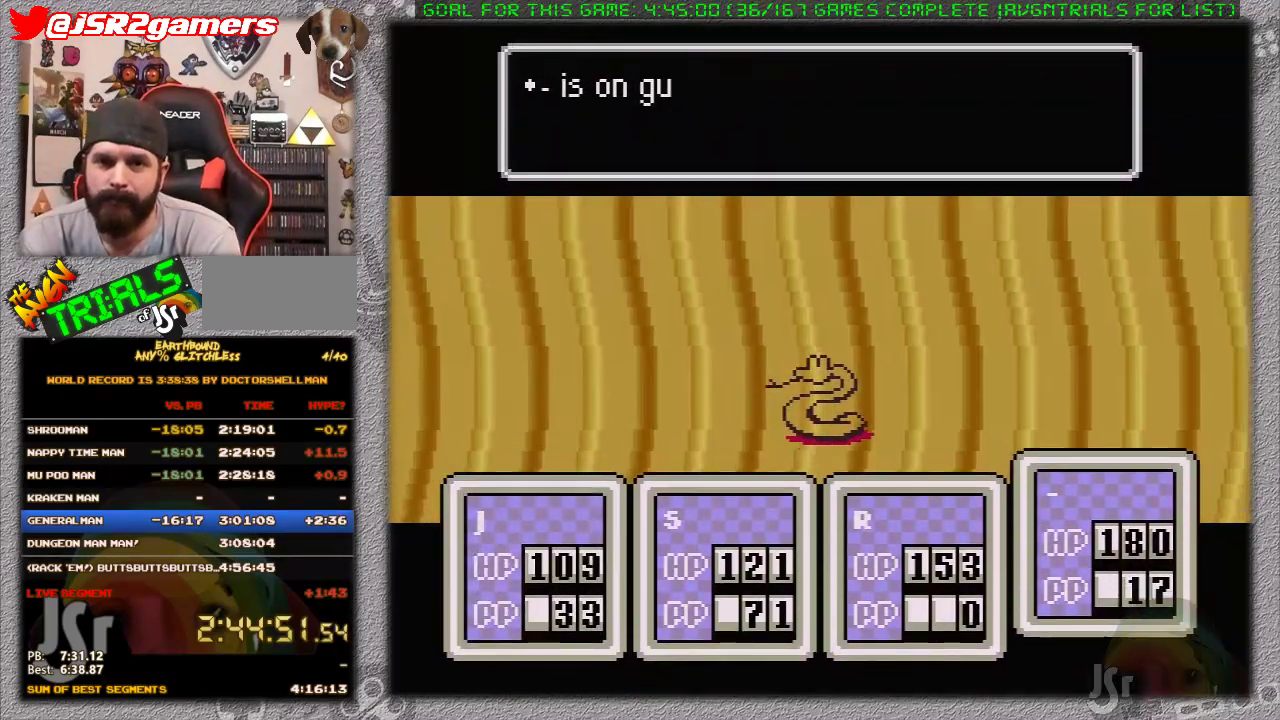
{"buttons": ["A", "L1"], "events": [[50, "L1", "up"], [83, "A", "up"], [117, "L1", "down"], [150, "A", "down"], [183, "L1", "up"], [233, "A", "up"], [267, "L1", "down"], [300, "A", "down"], [367, "L1", "up"], [383, "A", "up"], [450, "A", "down"], [450, "L1", "down"]]}
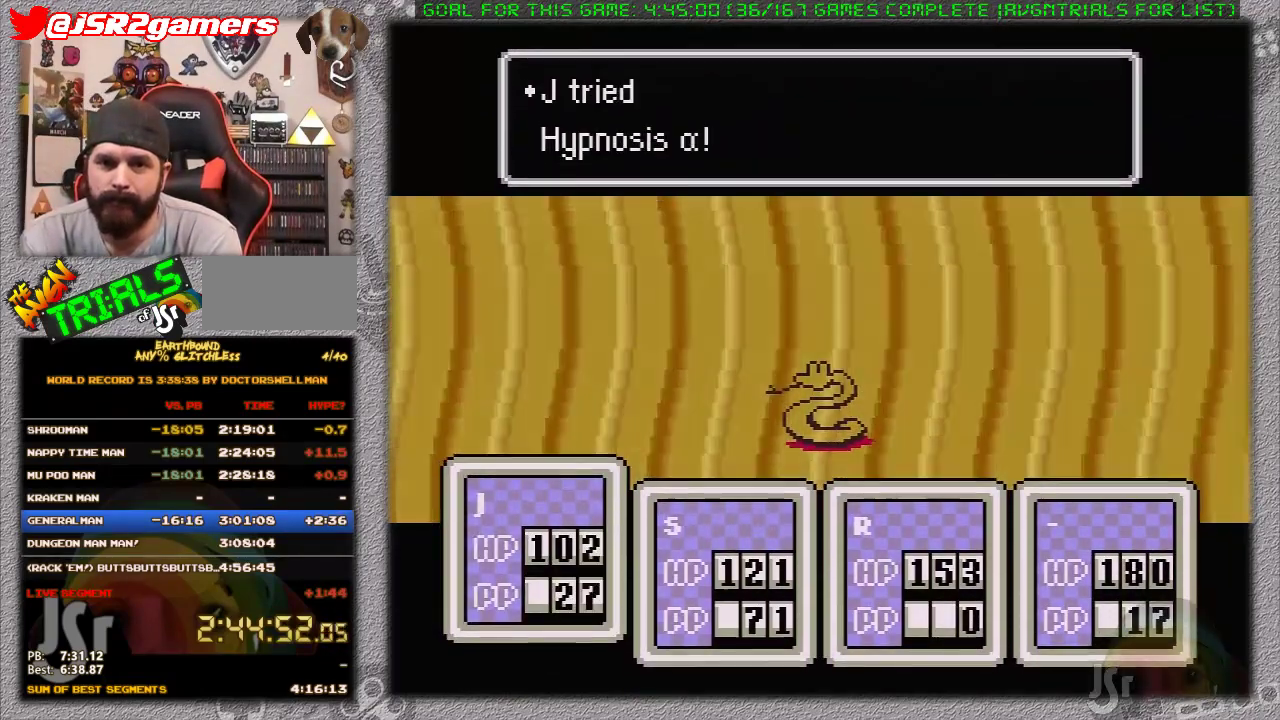
{"buttons": ["A", "L1"], "events": [[17, "L1", "up"], [50, "A", "up"], [83, "L1", "down"], [117, "A", "down"], [150, "L1", "up"], [183, "A", "up"], [233, "L1", "down"], [283, "A", "down"], [333, "A", "up"], [333, "L1", "up"], [400, "A", "down"], [433, "L1", "down"]]}
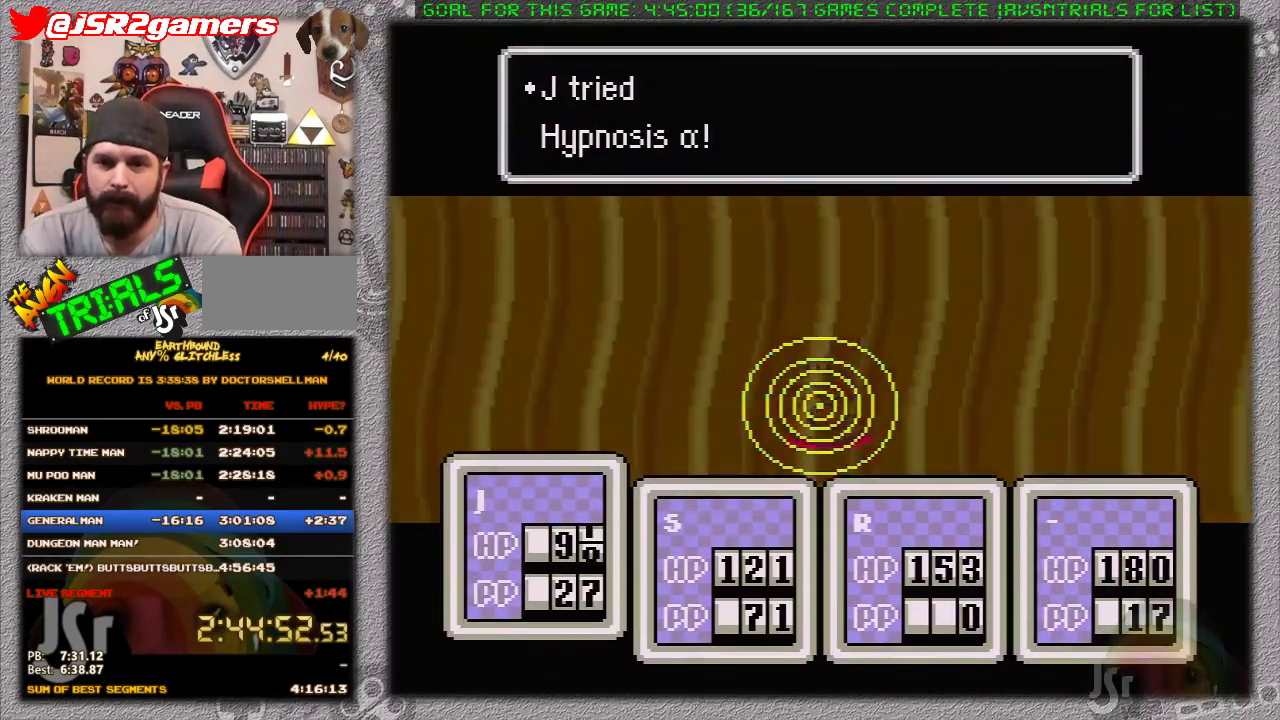
{"buttons": [], "events": [[17, "A", "up"], [17, "L1", "up"]]}
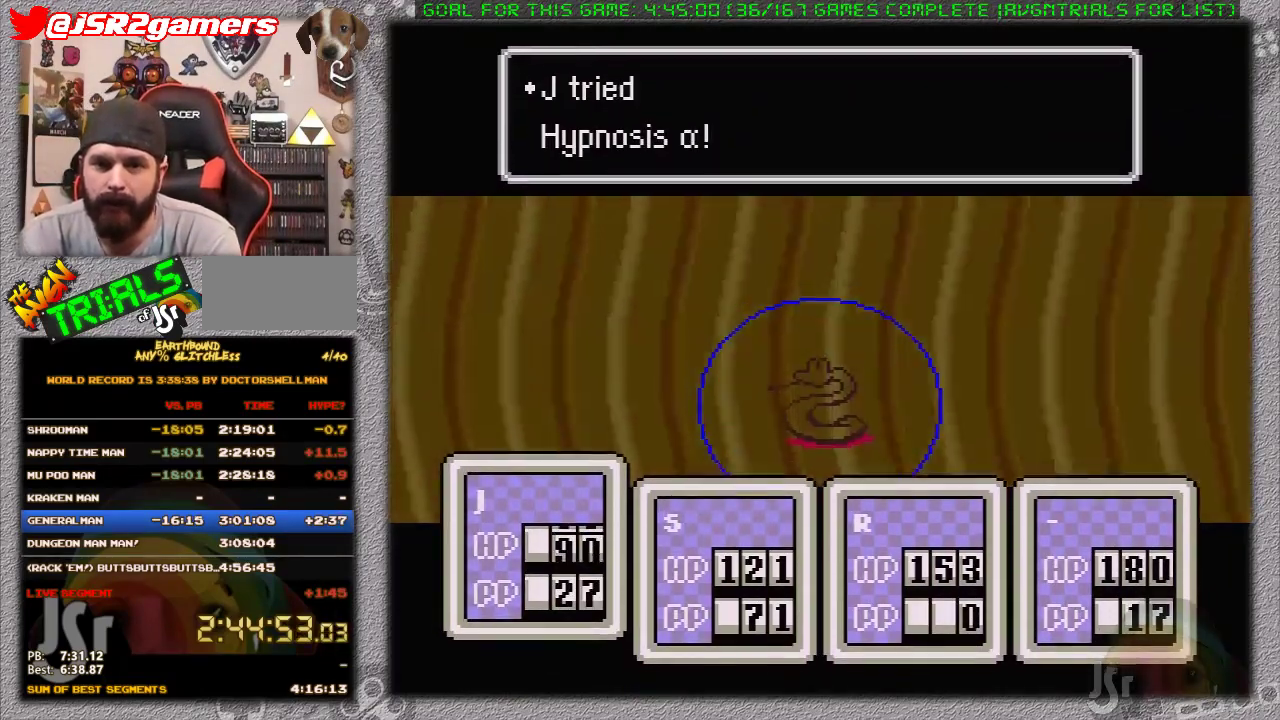
{"buttons": [], "events": []}
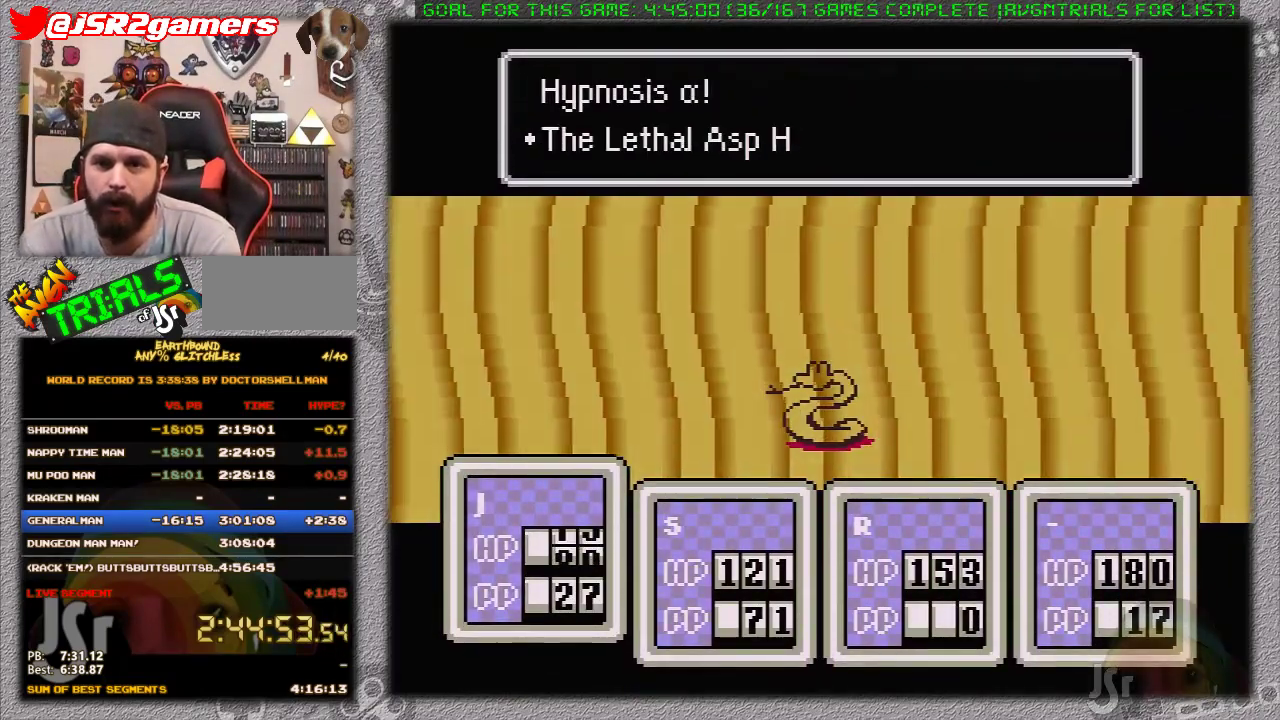
{"buttons": [], "events": [[417, "A", "down"], [500, "A", "up"]]}